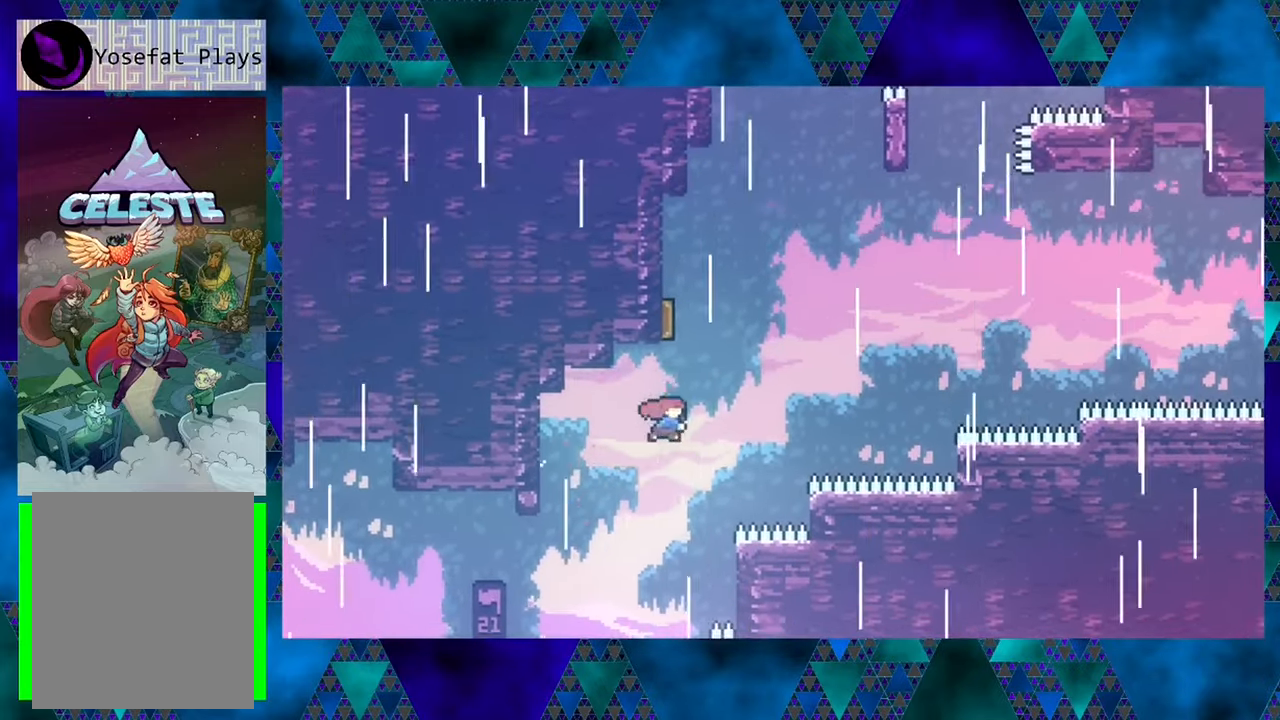
Gameplay with a controller (Nintendo layout); each line is a JSON object with the inputs held at the frame after it. "events" lists button and stick changes between this image and that frame as [ms after this image, input, new state], when the widget could be followed in between. Not read: L3 R3 right_stick.
{"buttons": ["R1", "DPAD_UP", "DPAD_LEFT"], "left_stick": "center", "events": [[333, "Y", "up"], [350, "B", "up"], [350, "DPAD_LEFT", "down"]]}
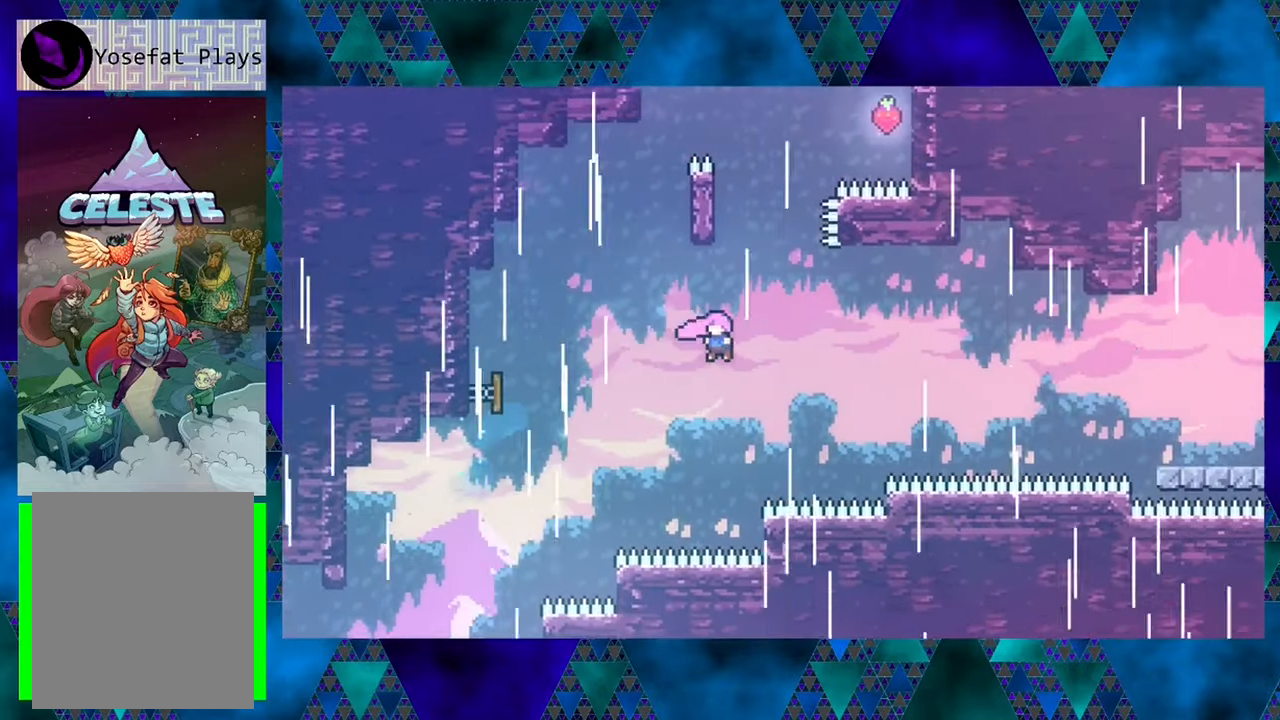
{"buttons": ["Y", "R1", "DPAD_UP", "DPAD_LEFT"], "left_stick": "up-left", "events": [[167, "Y", "down"], [167, "left_stick", "up-left"]]}
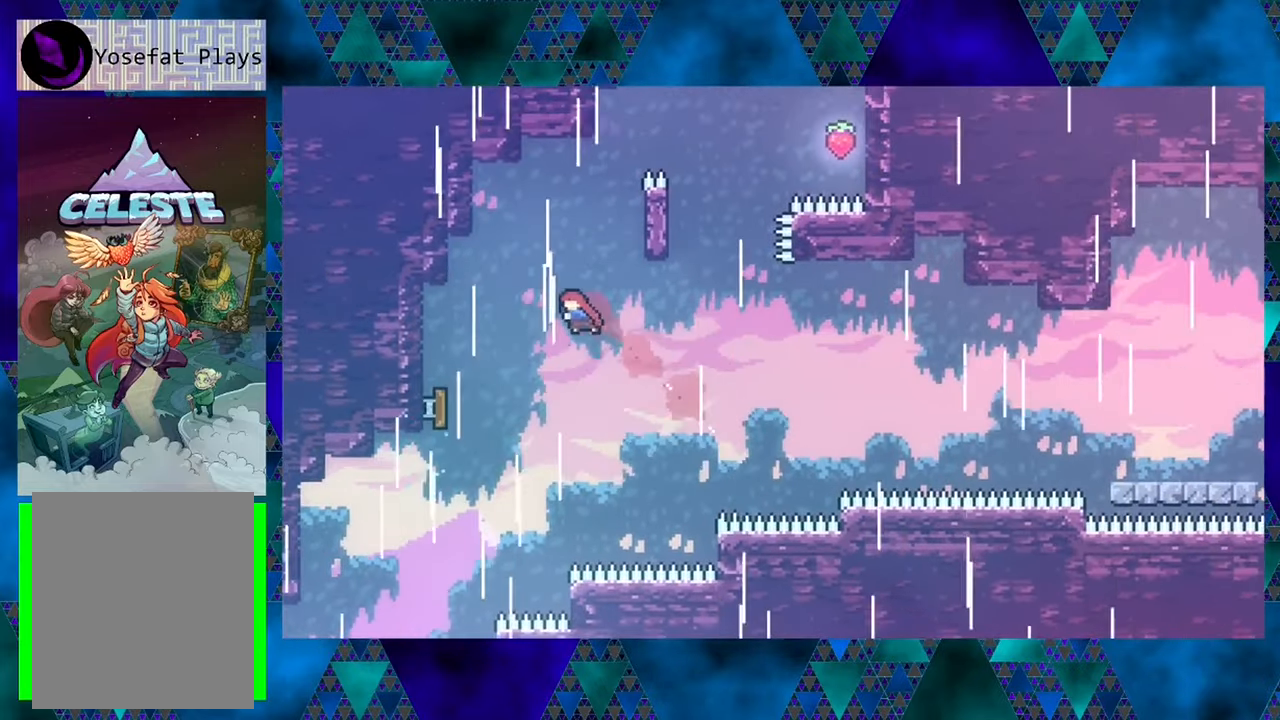
{"buttons": ["Y", "R1", "DPAD_UP", "DPAD_LEFT"], "left_stick": "up-left", "events": [[50, "Y", "up"], [383, "Y", "down"]]}
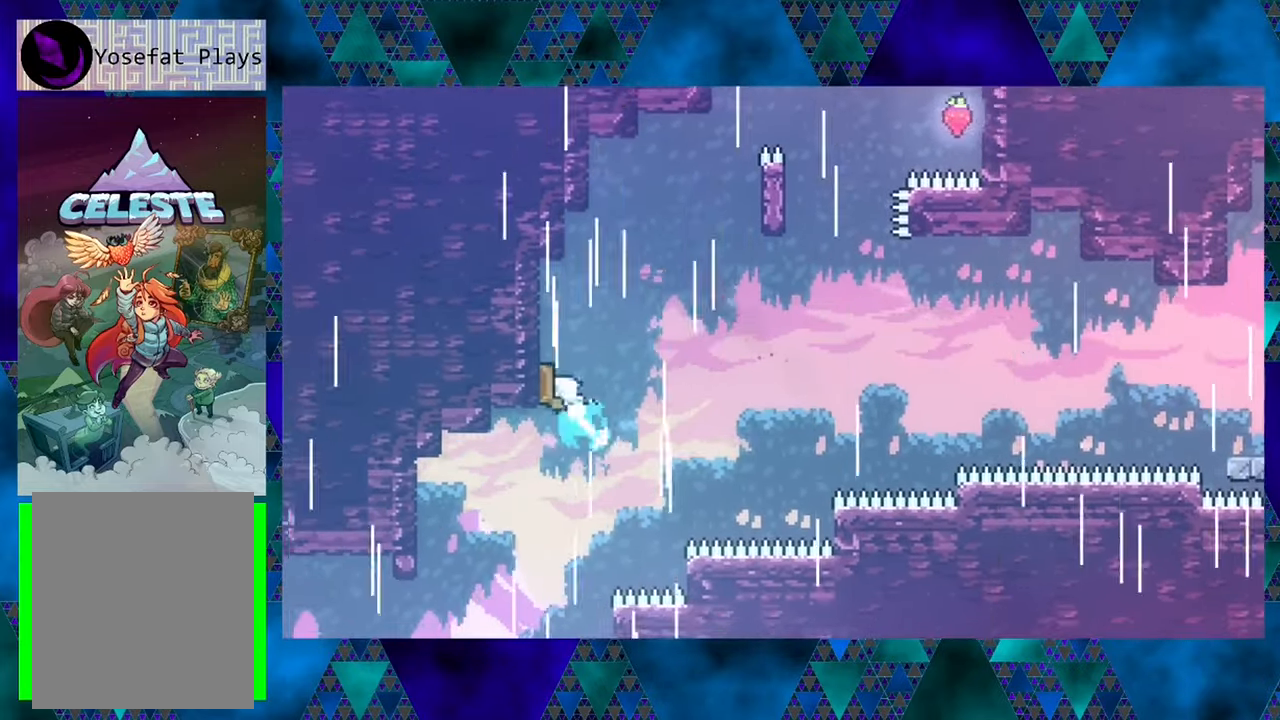
{"buttons": ["R1", "DPAD_UP"], "left_stick": "up-left", "events": [[83, "Y", "up"], [434, "DPAD_LEFT", "up"]]}
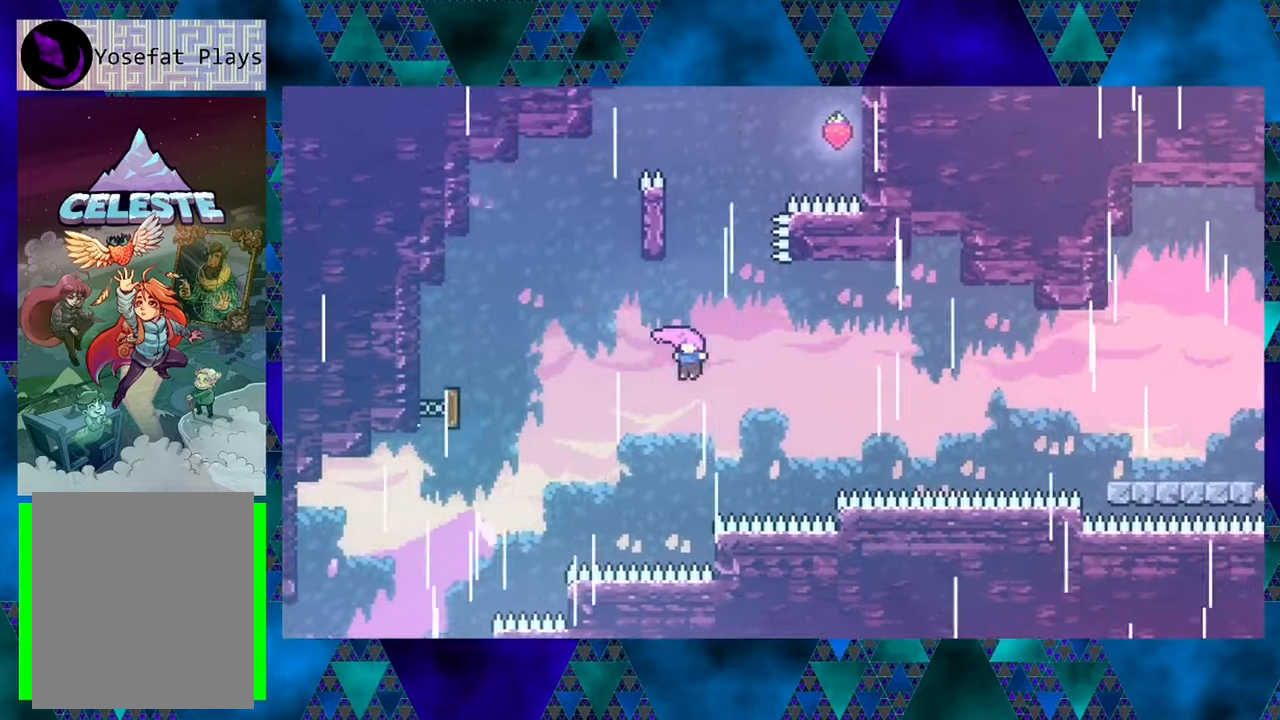
{"buttons": ["R1", "DPAD_UP", "DPAD_LEFT"], "left_stick": "up-left", "events": [[50, "left_stick", "up"], [84, "Y", "down"], [300, "left_stick", "up-left"], [334, "DPAD_LEFT", "down"], [500, "Y", "up"]]}
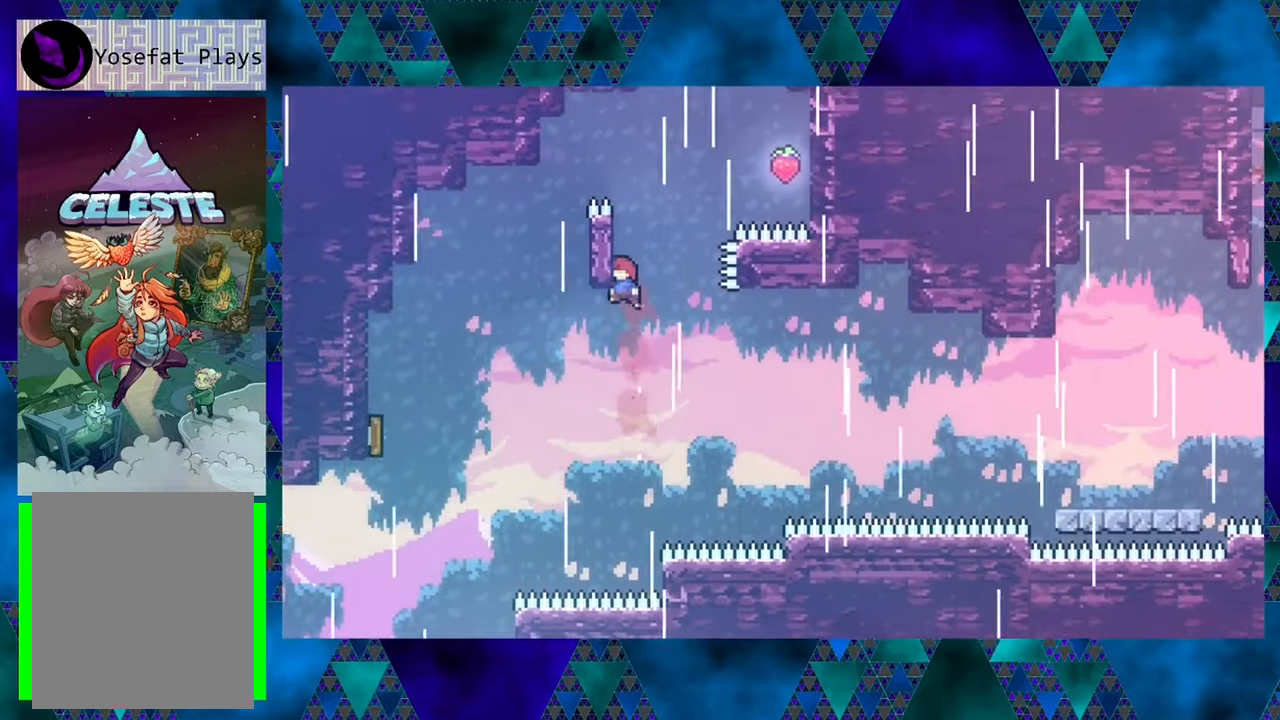
{"buttons": ["R1", "DPAD_UP"], "left_stick": "up-left", "events": [[217, "DPAD_LEFT", "up"]]}
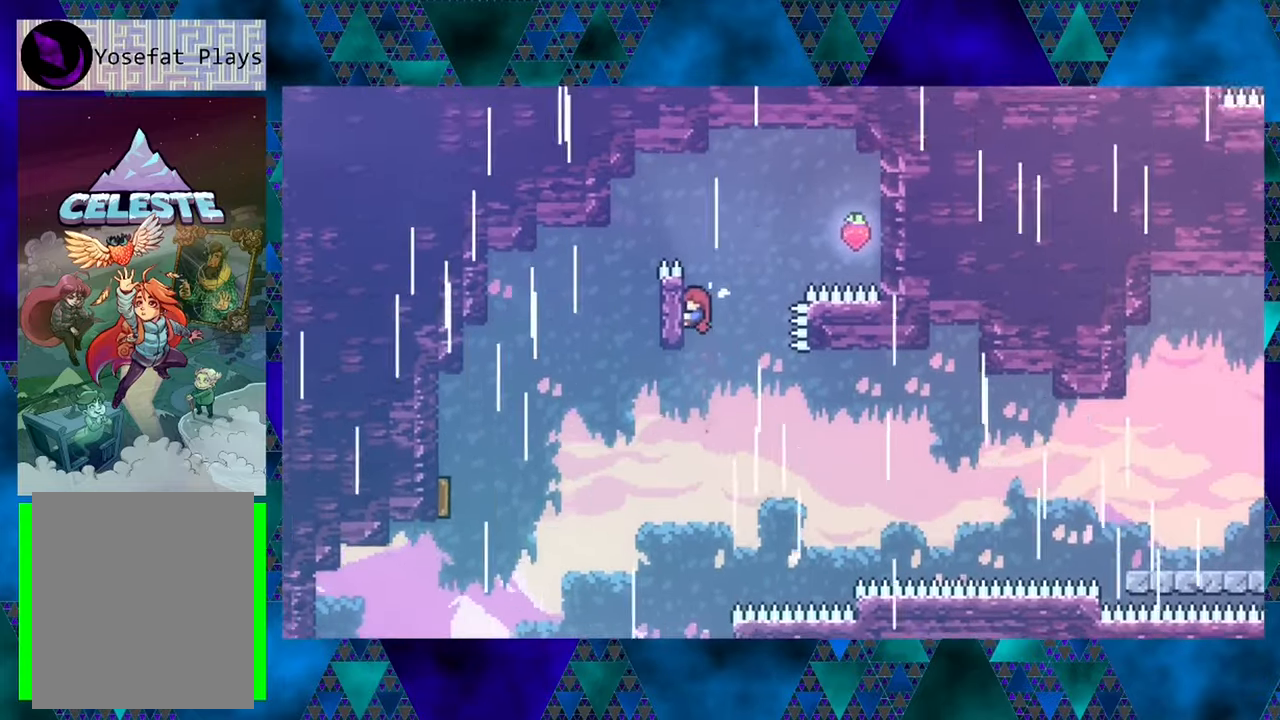
{"buttons": ["R1"], "left_stick": "center", "events": [[334, "DPAD_UP", "up"], [367, "left_stick", "center"]]}
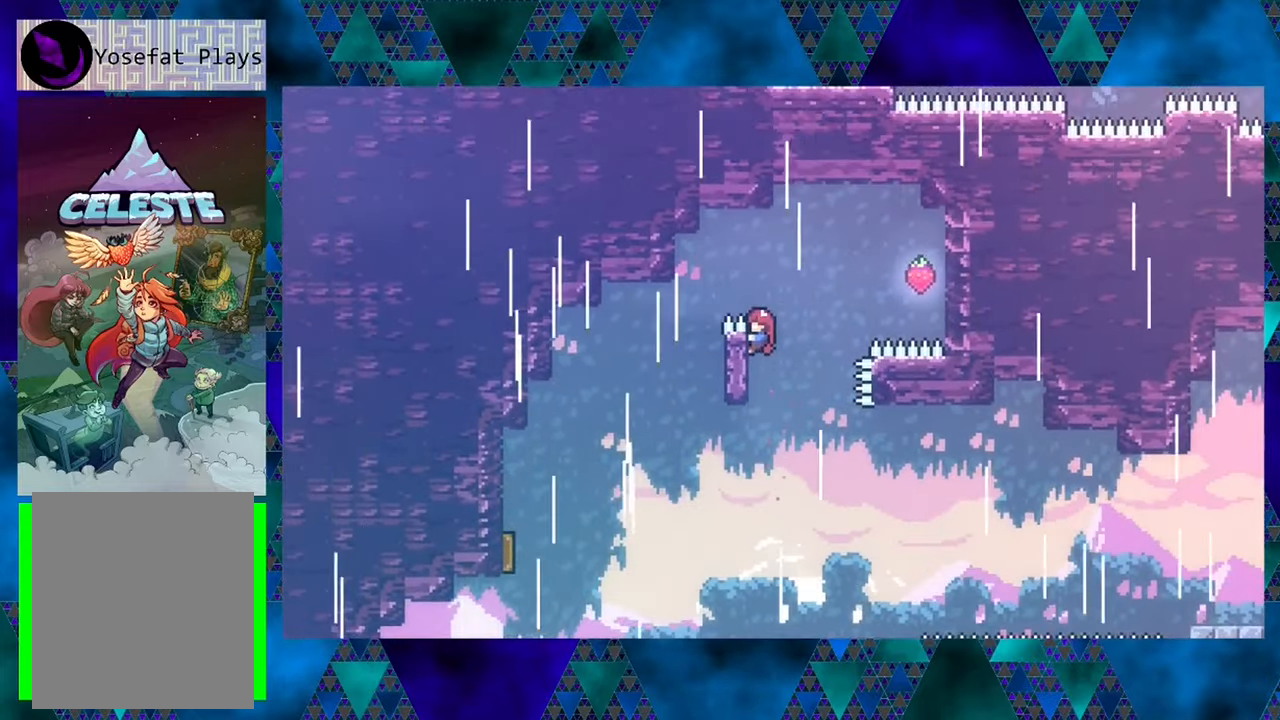
{"buttons": ["R1", "DPAD_UP", "DPAD_RIGHT"], "left_stick": "center", "events": [[17, "DPAD_RIGHT", "down"], [50, "DPAD_UP", "down"], [134, "B", "down"], [467, "B", "up"]]}
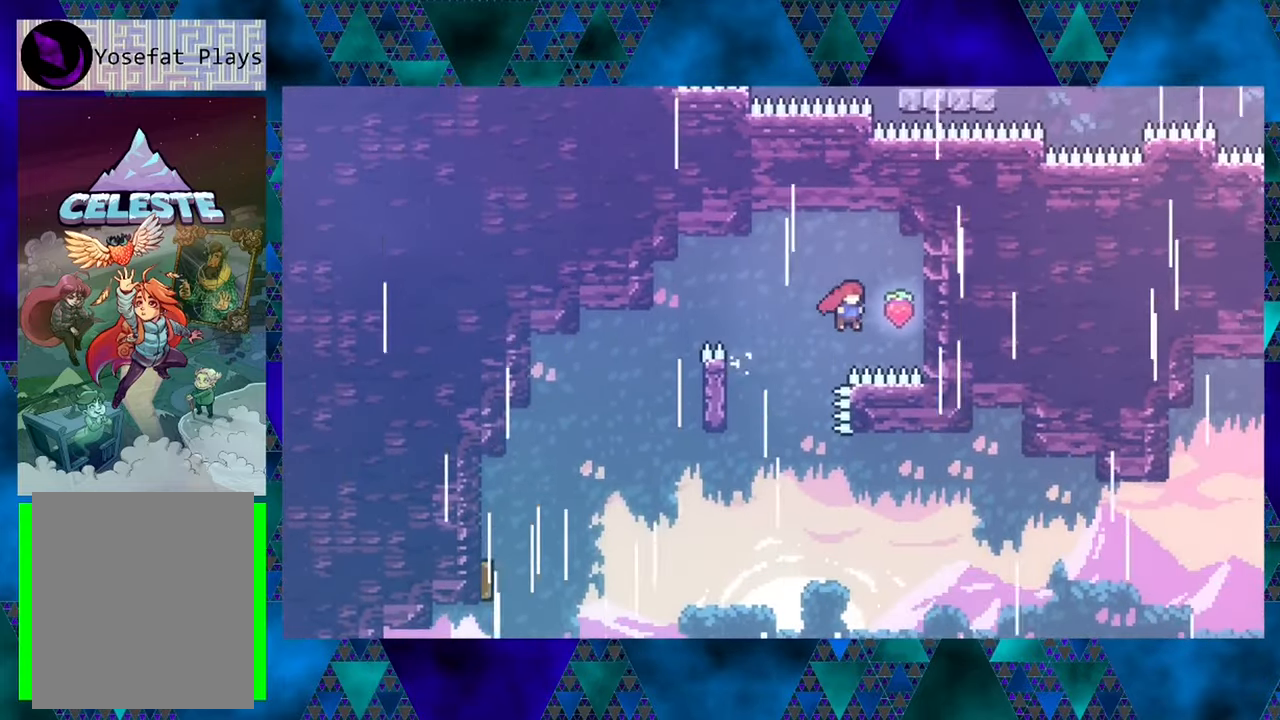
{"buttons": ["R1"], "left_stick": "center", "events": [[67, "Y", "down"], [250, "Y", "up"], [450, "DPAD_UP", "up"], [500, "DPAD_RIGHT", "up"]]}
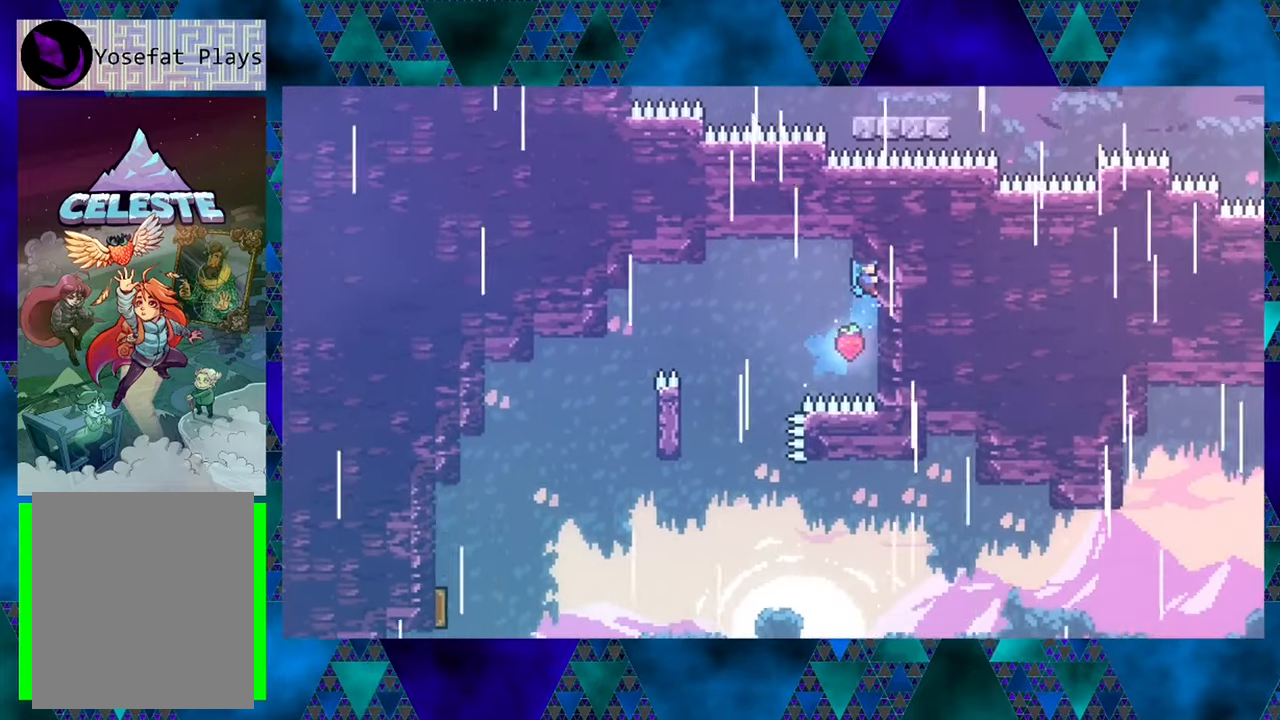
{"buttons": ["B", "R1", "DPAD_LEFT"], "left_stick": "center", "events": [[184, "DPAD_DOWN", "down"], [334, "DPAD_DOWN", "up"], [334, "DPAD_LEFT", "down"], [417, "B", "down"]]}
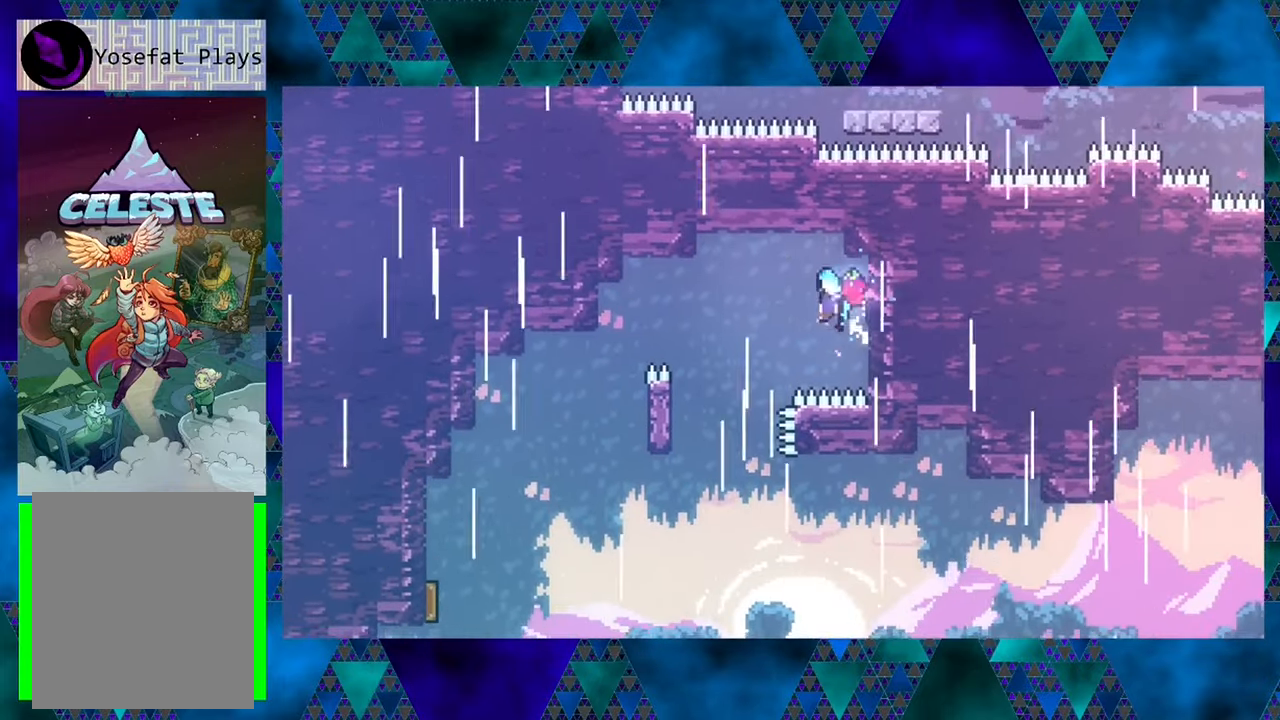
{"buttons": ["R1", "DPAD_LEFT"], "left_stick": "center", "events": [[134, "B", "up"], [400, "DPAD_LEFT", "up"], [500, "DPAD_LEFT", "down"]]}
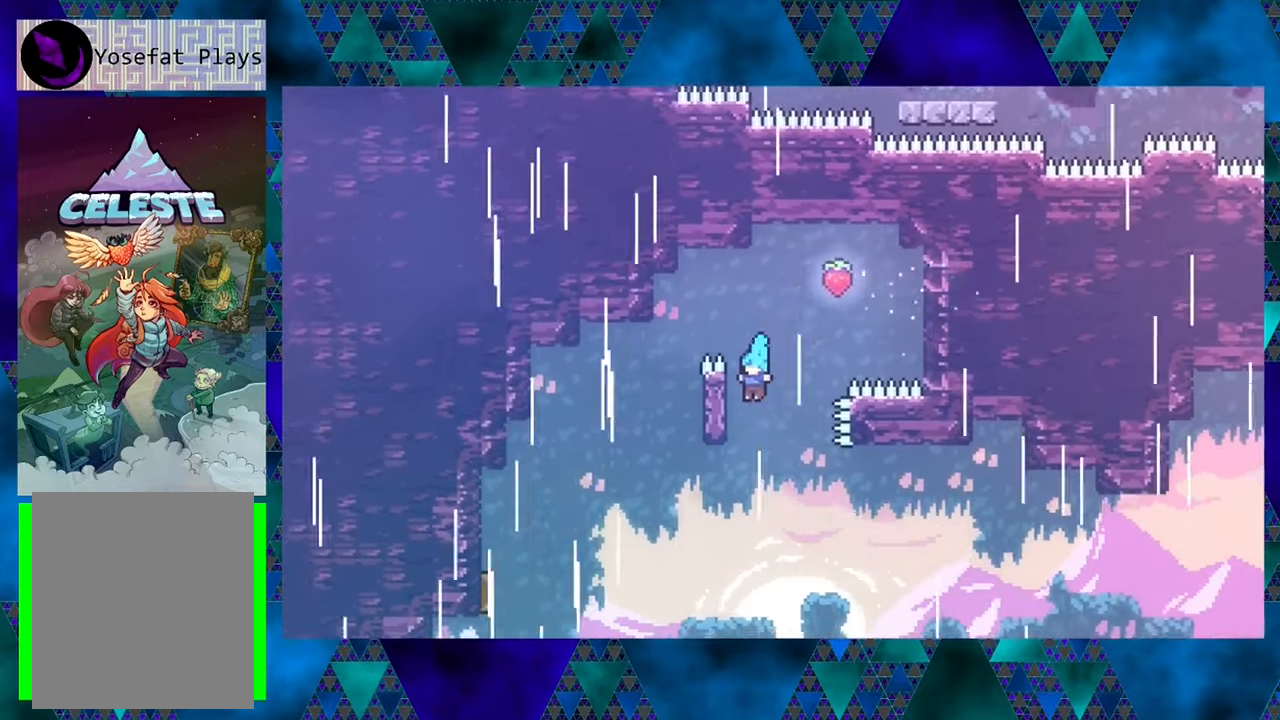
{"buttons": ["R1", "DPAD_UP", "DPAD_LEFT"], "left_stick": "center", "events": [[200, "DPAD_UP", "down"], [317, "DPAD_LEFT", "up"], [450, "DPAD_LEFT", "down"]]}
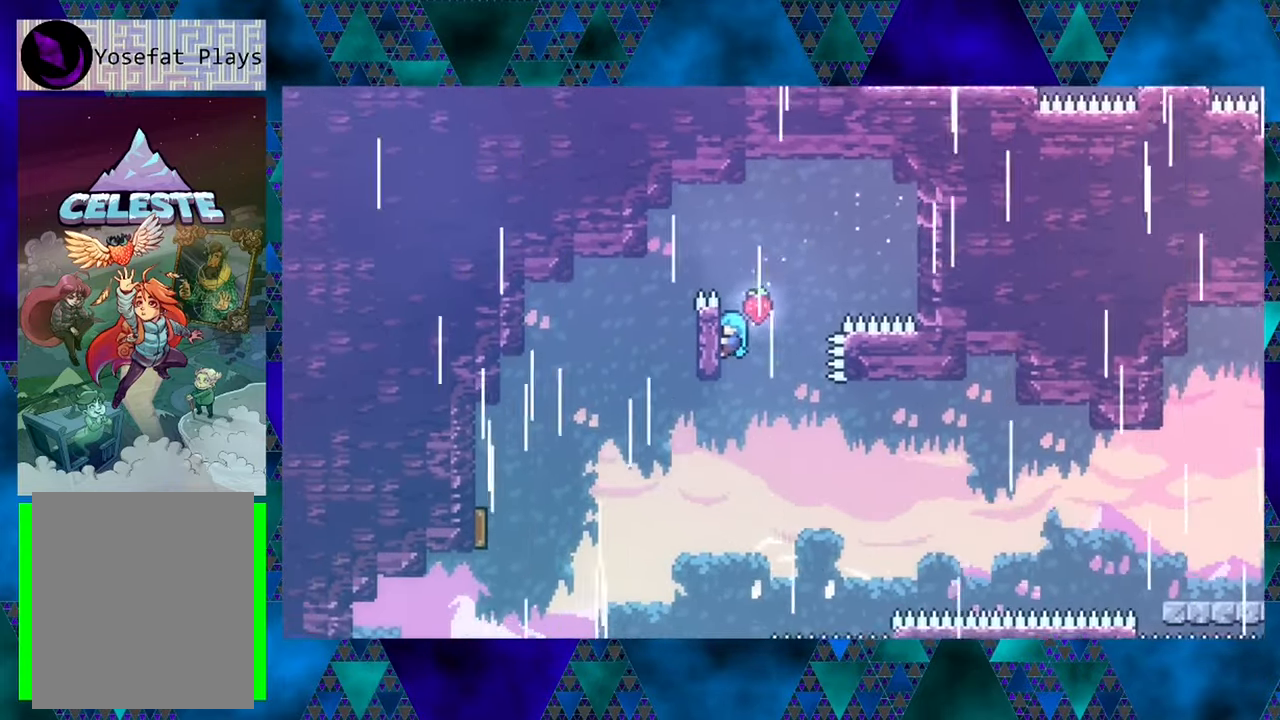
{"buttons": ["B", "R1", "DPAD_UP", "DPAD_LEFT"], "left_stick": "center", "events": [[334, "B", "down"]]}
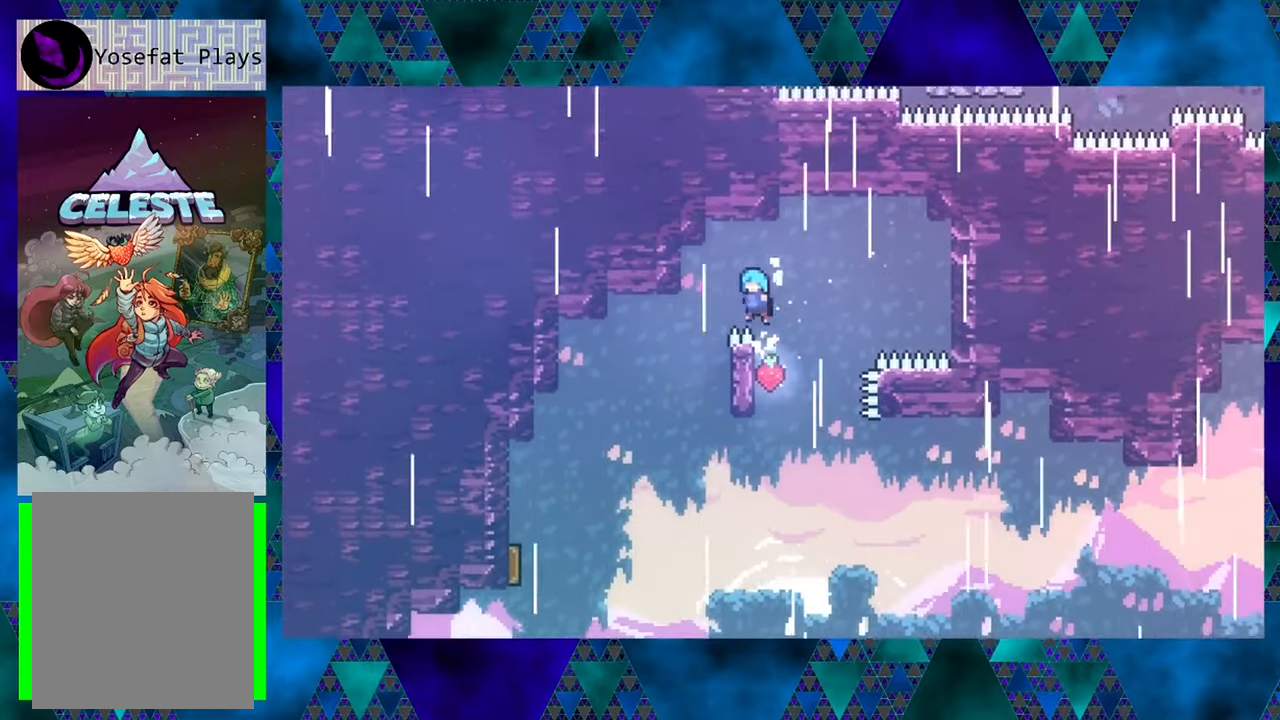
{"buttons": ["R1", "DPAD_UP", "DPAD_LEFT"], "left_stick": "center", "events": [[367, "B", "up"]]}
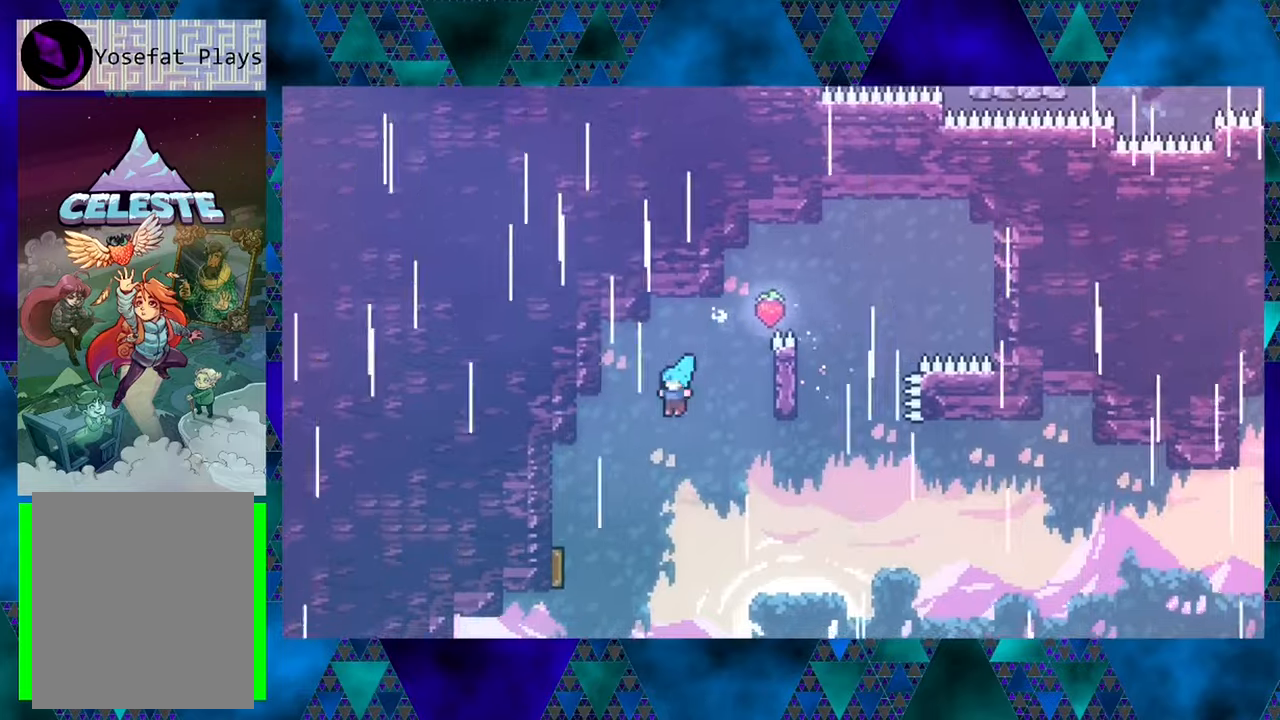
{"buttons": ["R1", "DPAD_UP", "DPAD_LEFT"], "left_stick": "center", "events": []}
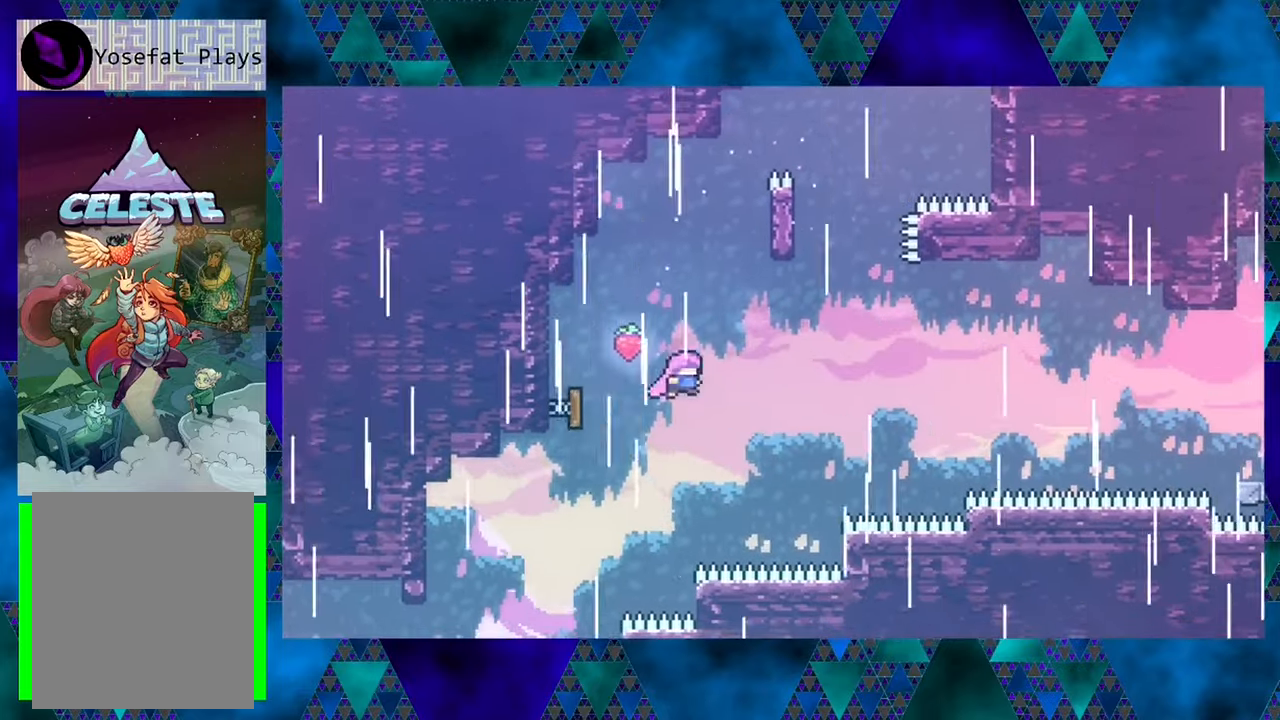
{"buttons": ["Y", "R1", "DPAD_UP", "DPAD_LEFT"], "left_stick": "center", "events": [[450, "Y", "down"]]}
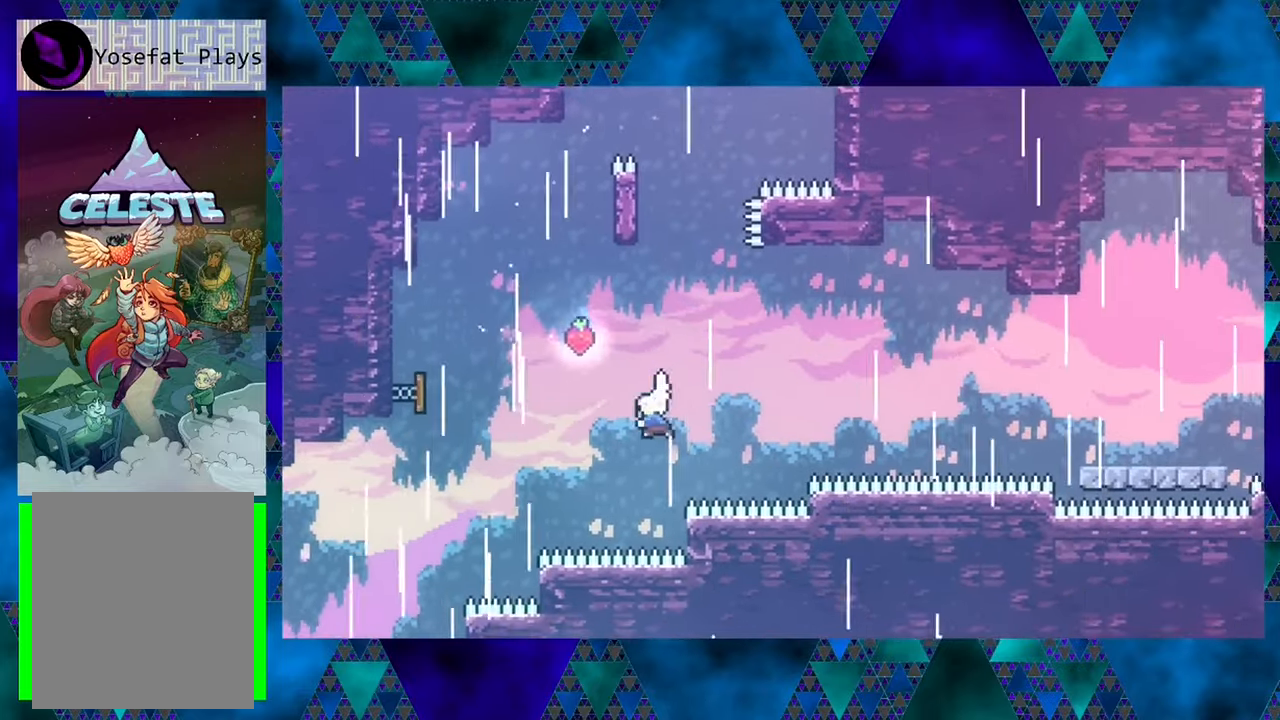
{"buttons": ["R1", "DPAD_UP", "DPAD_LEFT"], "left_stick": "center", "events": [[233, "Y", "up"]]}
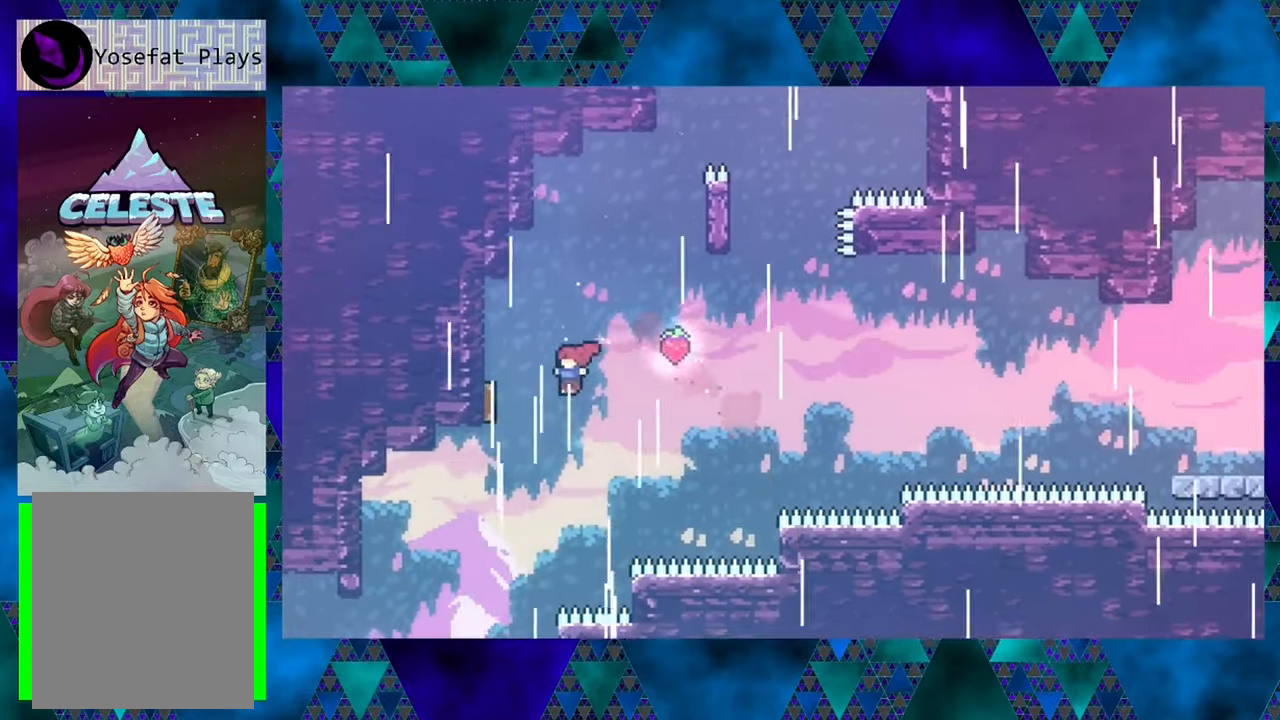
{"buttons": ["R1", "DPAD_UP", "DPAD_LEFT"], "left_stick": "center", "events": [[183, "Y", "down"], [383, "Y", "up"]]}
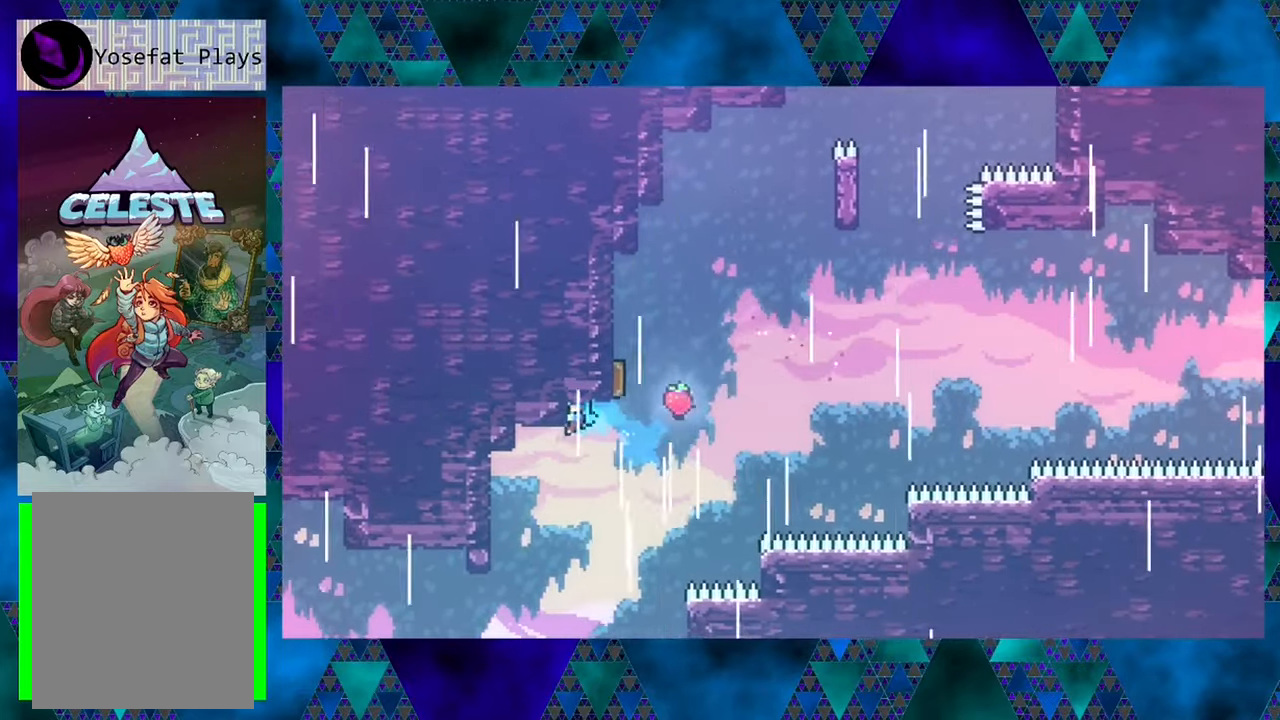
{"buttons": ["R1", "DPAD_LEFT"], "left_stick": "center", "events": [[500, "DPAD_UP", "up"]]}
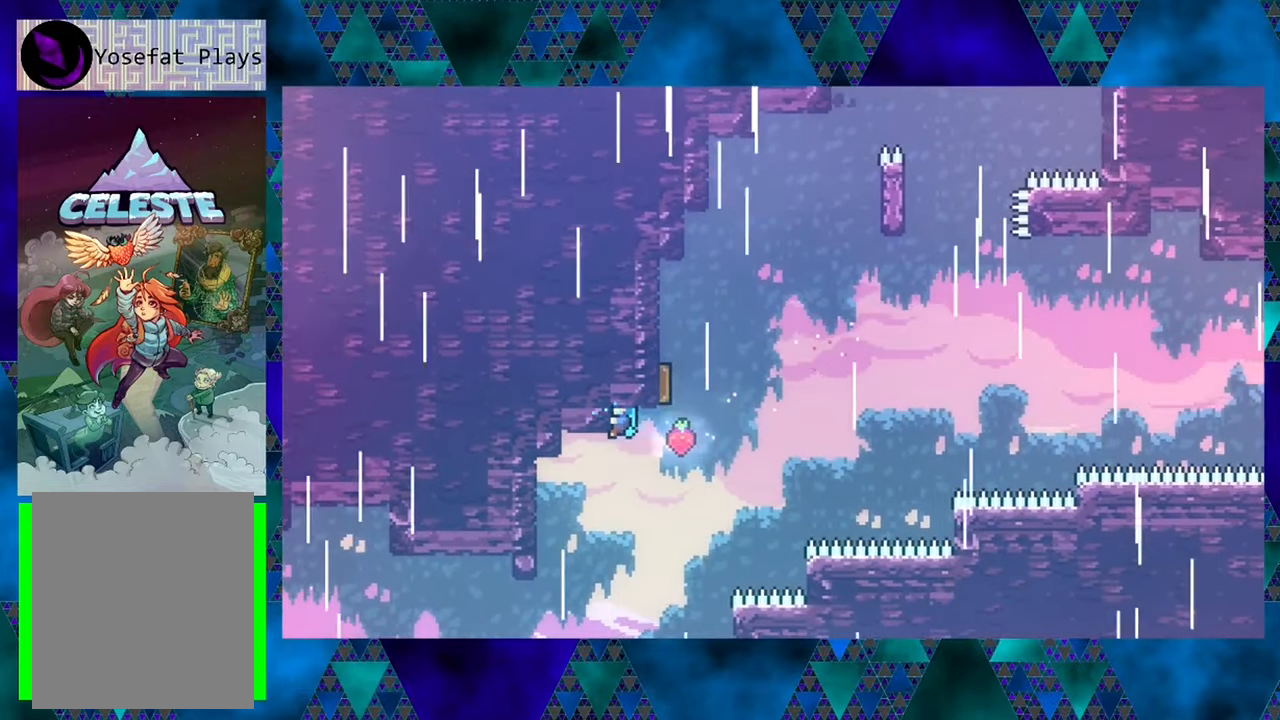
{"buttons": ["DPAD_LEFT"], "left_stick": "center", "events": [[133, "R1", "up"]]}
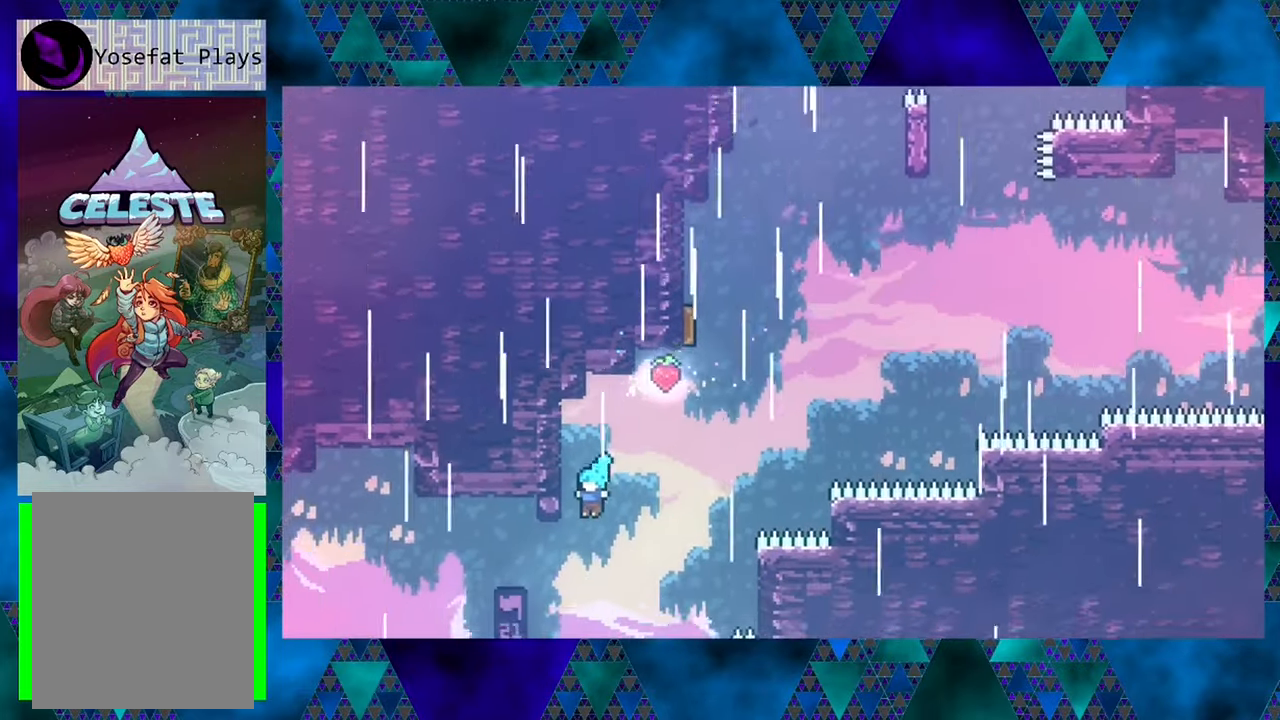
{"buttons": ["R1"], "left_stick": "center", "events": [[216, "R1", "down"], [433, "DPAD_LEFT", "up"]]}
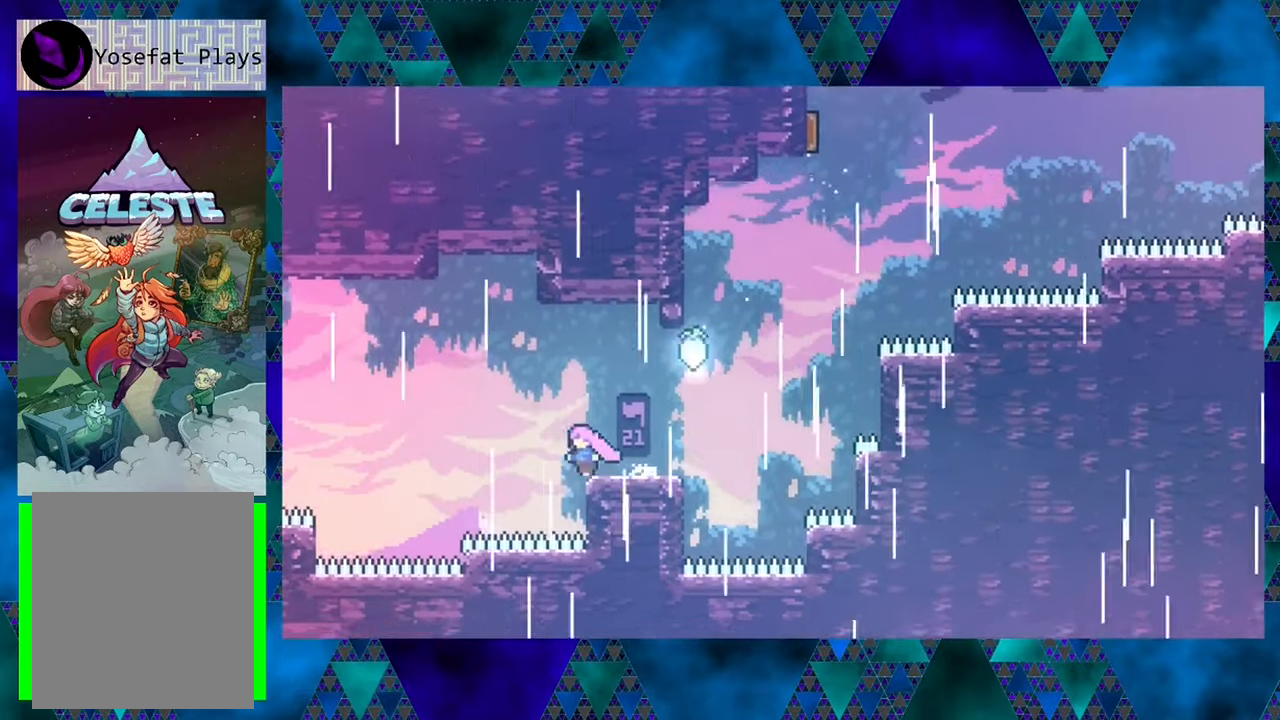
{"buttons": [], "left_stick": "center", "events": [[83, "R1", "up"], [133, "B", "down"], [133, "DPAD_RIGHT", "down"], [300, "DPAD_UP", "down"], [383, "DPAD_RIGHT", "up"], [383, "DPAD_UP", "up"], [400, "B", "up"]]}
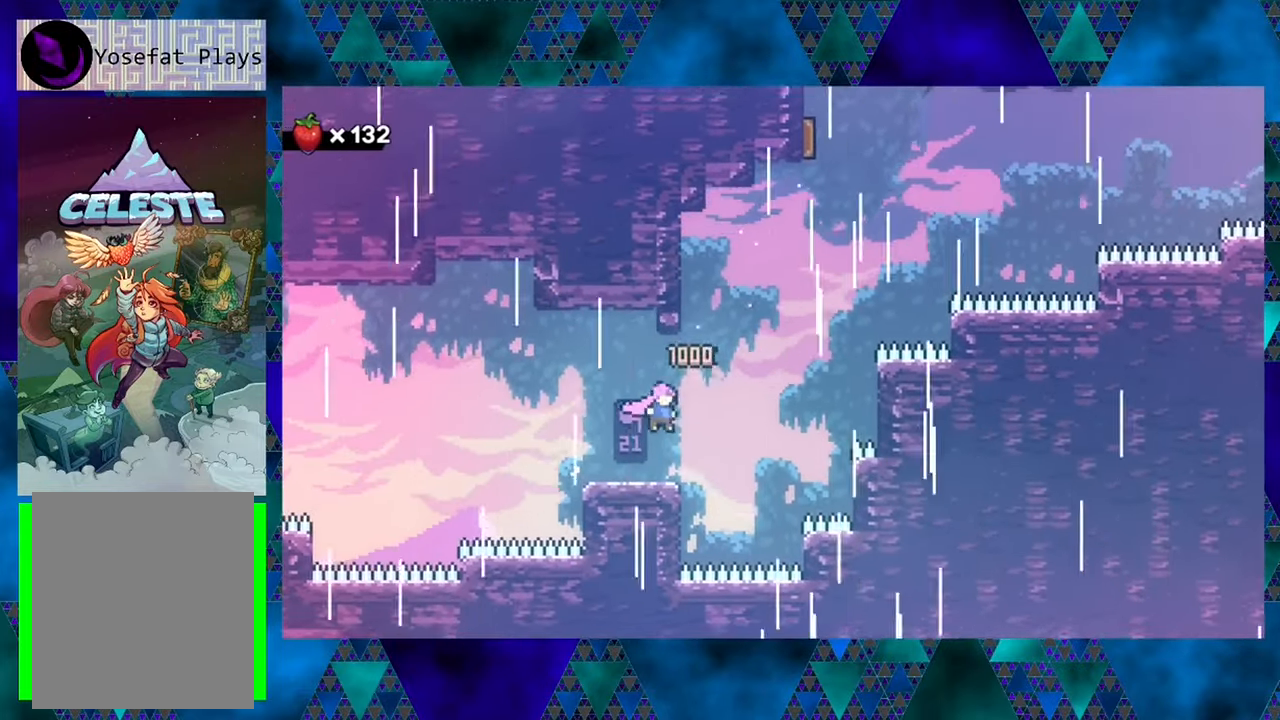
{"buttons": ["B", "DPAD_RIGHT"], "left_stick": "center", "events": [[300, "DPAD_RIGHT", "down"], [333, "B", "down"]]}
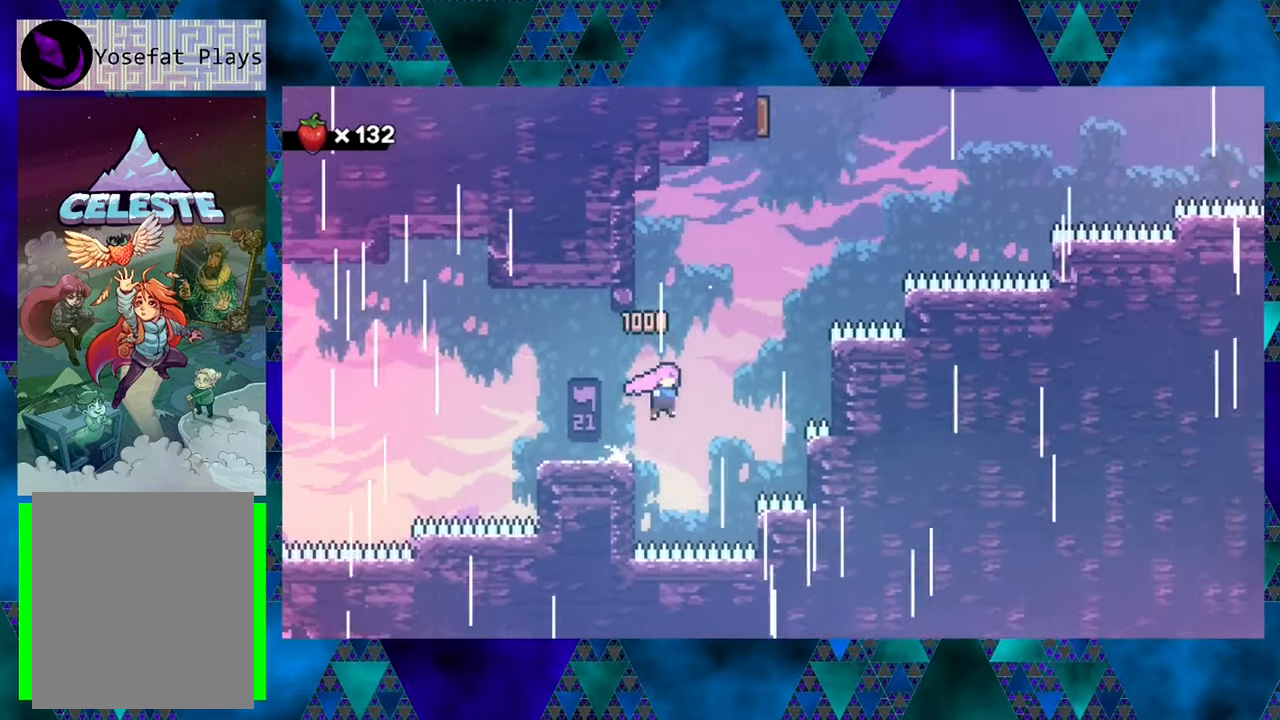
{"buttons": ["DPAD_UP", "DPAD_LEFT"], "left_stick": "center", "events": [[16, "DPAD_UP", "down"], [100, "DPAD_RIGHT", "up"], [133, "B", "up"], [166, "DPAD_LEFT", "down"], [216, "Y", "down"], [466, "Y", "up"]]}
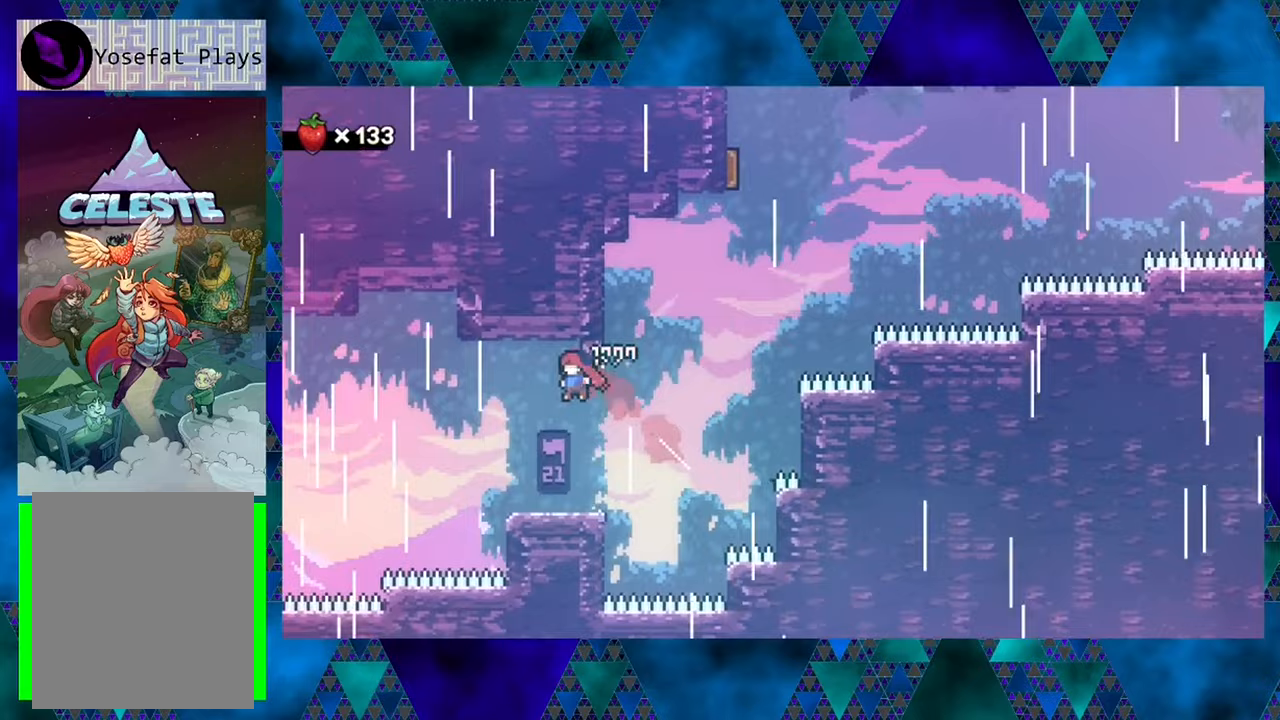
{"buttons": ["R1", "DPAD_UP", "DPAD_RIGHT"], "left_stick": "center", "events": [[250, "DPAD_LEFT", "up"], [267, "DPAD_RIGHT", "down"], [300, "R1", "down"], [333, "DPAD_UP", "up"], [467, "DPAD_UP", "down"]]}
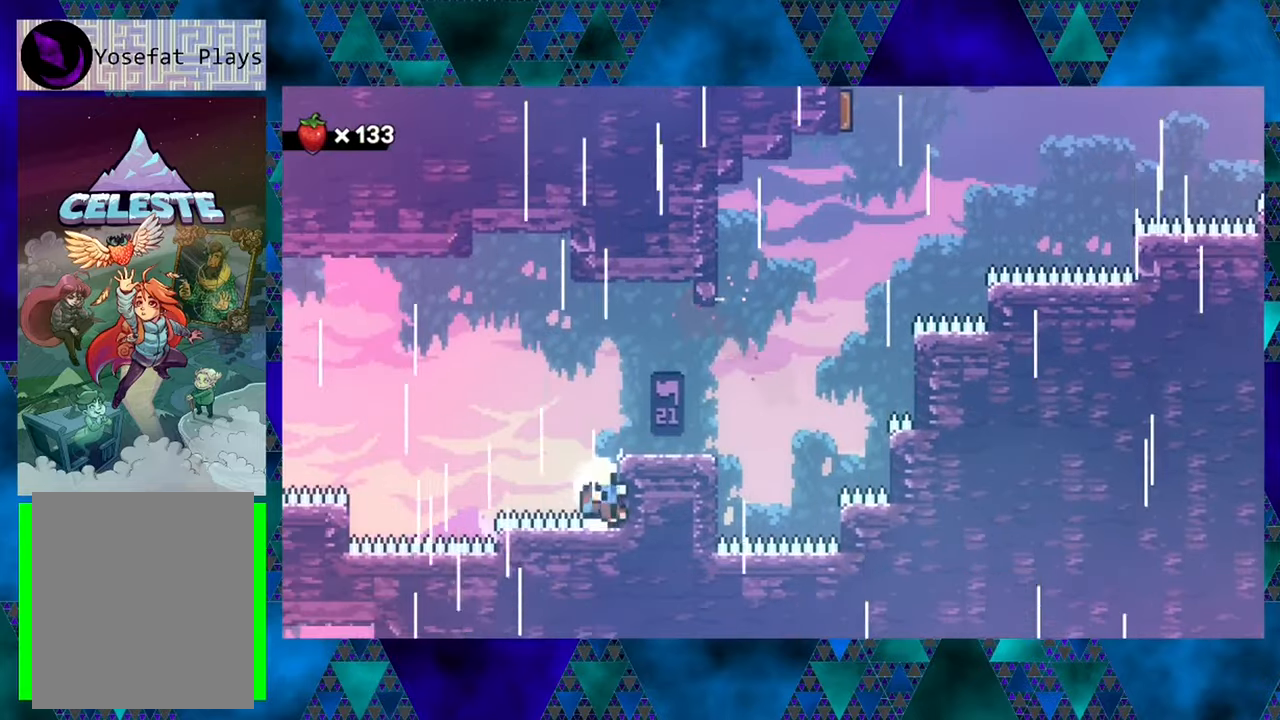
{"buttons": [], "left_stick": "center", "events": [[83, "DPAD_RIGHT", "up"], [317, "DPAD_UP", "up"], [350, "R1", "up"]]}
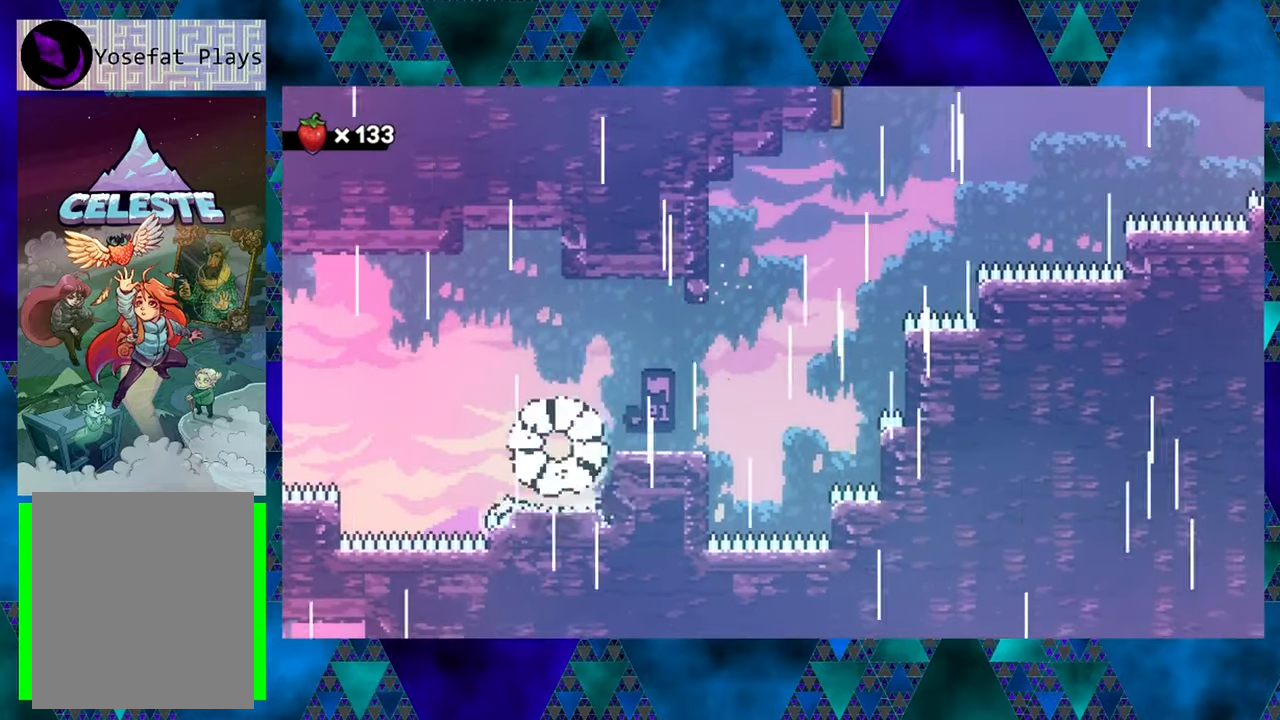
{"buttons": [], "left_stick": "center", "events": []}
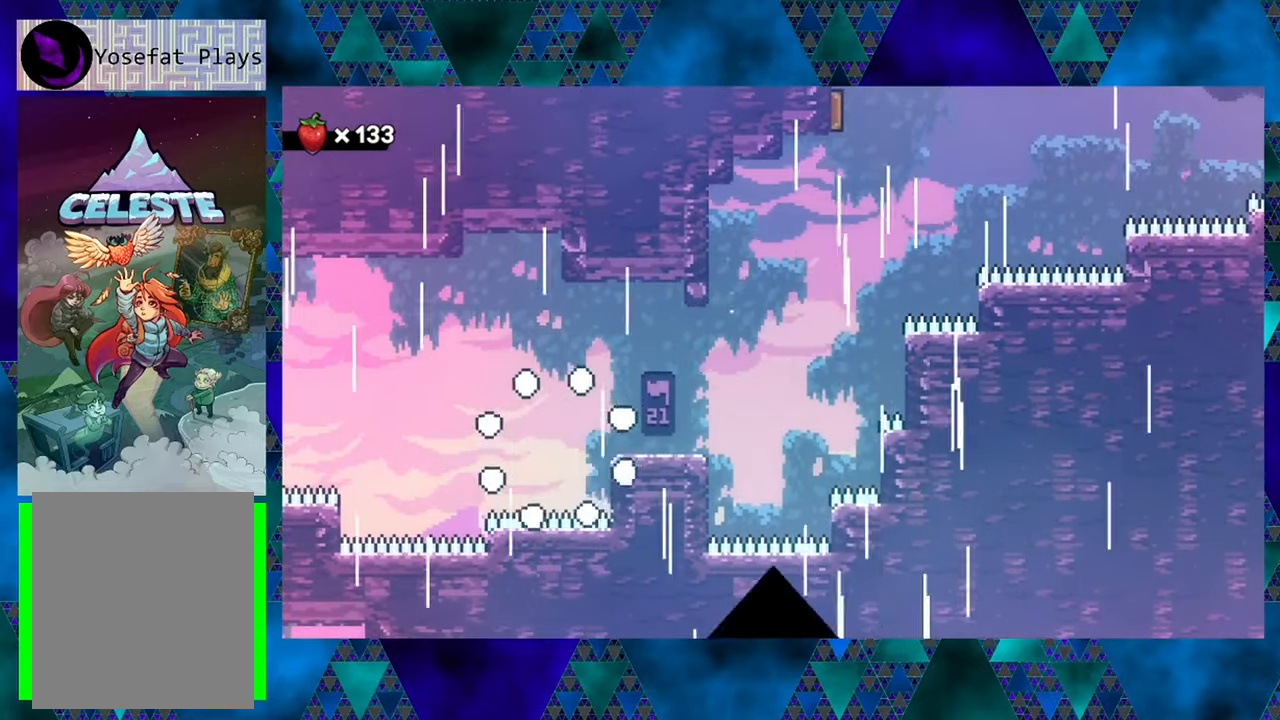
{"buttons": [], "left_stick": "center", "events": []}
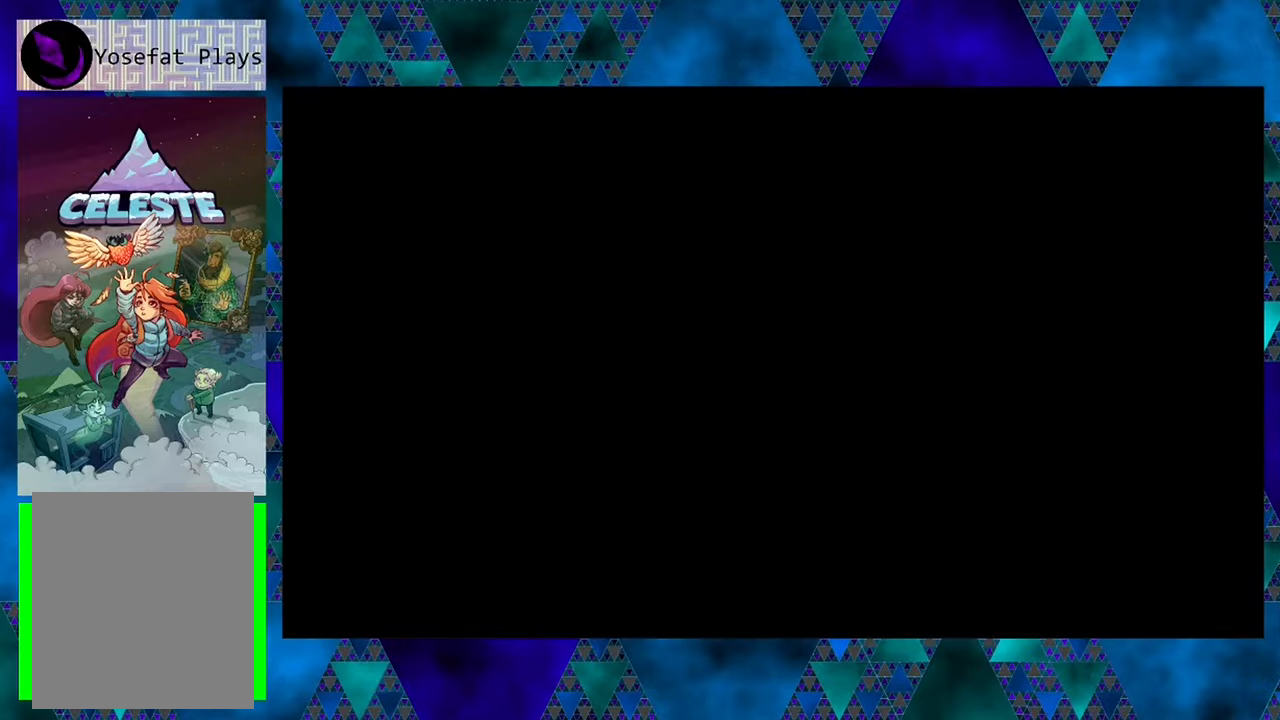
{"buttons": [], "left_stick": "center", "events": []}
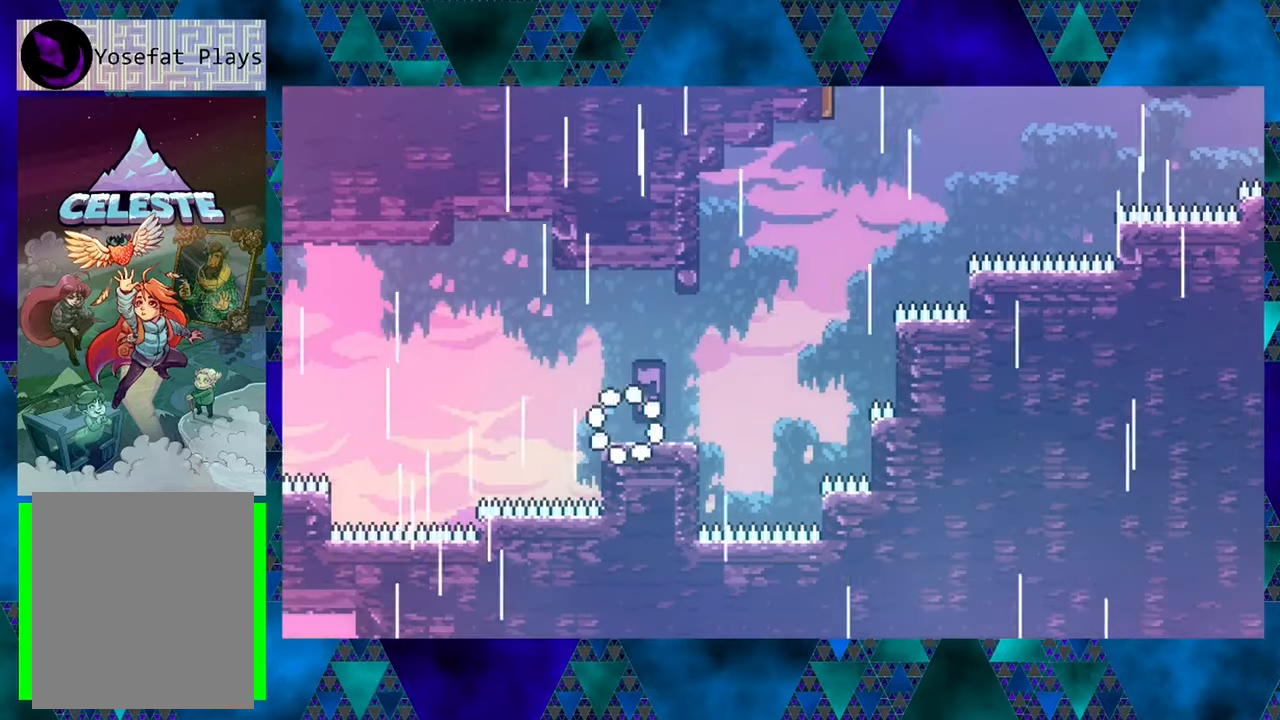
{"buttons": ["B", "DPAD_UP", "DPAD_RIGHT"], "left_stick": "center", "events": [[233, "B", "down"], [233, "DPAD_RIGHT", "down"], [500, "DPAD_UP", "down"]]}